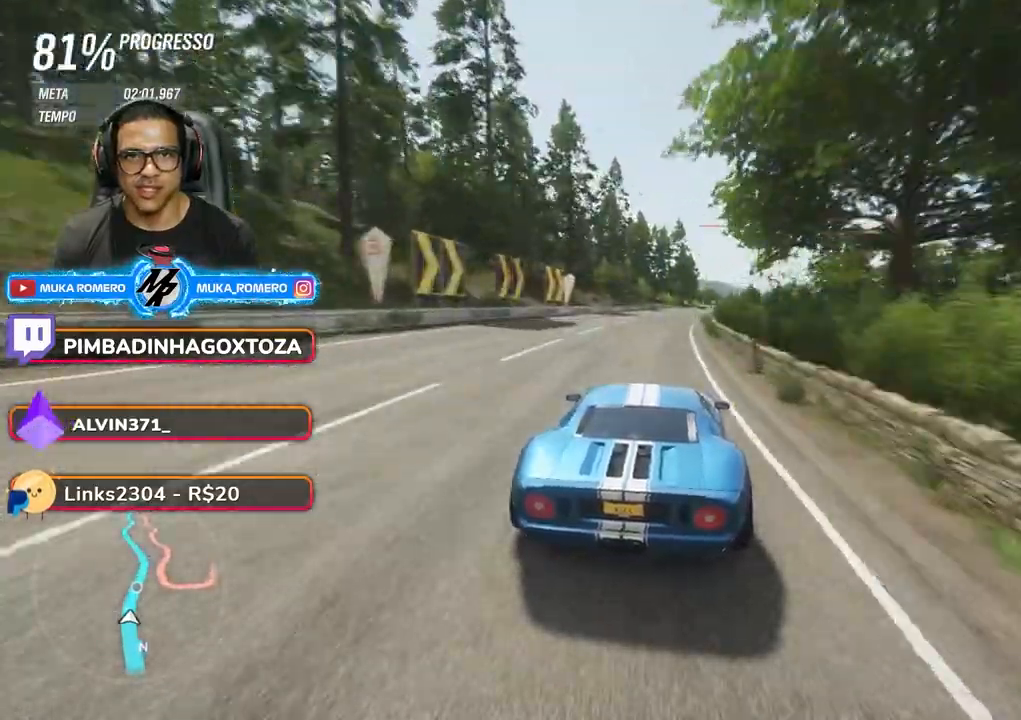
Gameplay with a controller (Xbox layout); each line is a JSON object with the inputs held at the frame after it. "events" lists button and stick changes between this image and that frame as [ms after this image, input, new state], when the widget could be followed in between. Not read: L3 R3.
{"buttons": ["R2"], "left_stick": "right", "right_stick": "center", "events": []}
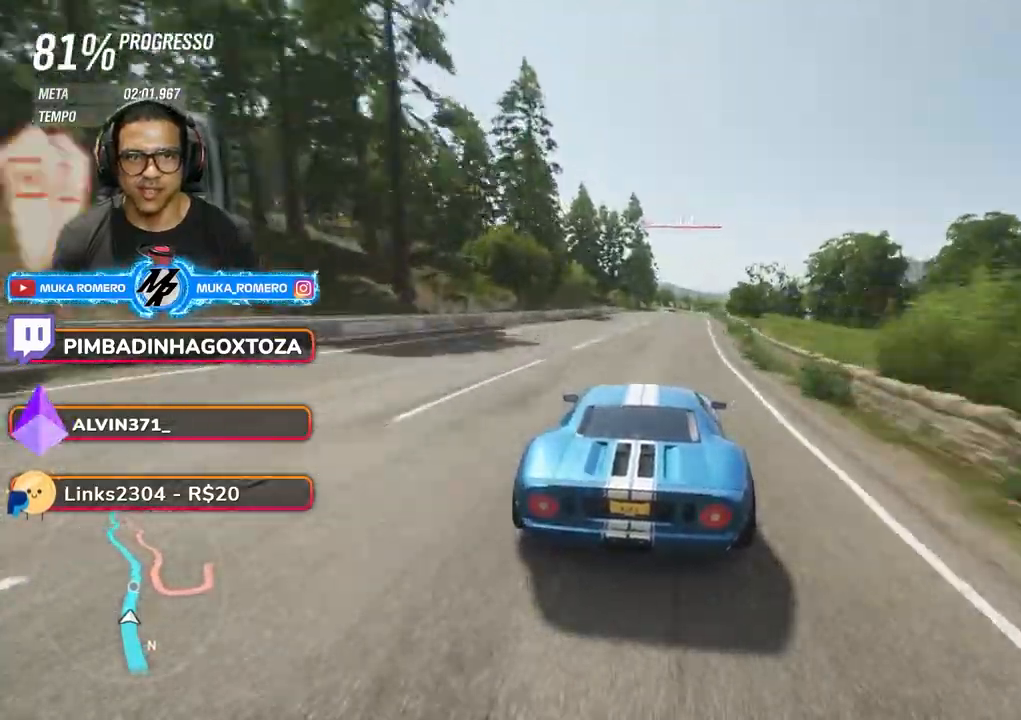
{"buttons": ["R2"], "left_stick": "right", "right_stick": "center", "events": []}
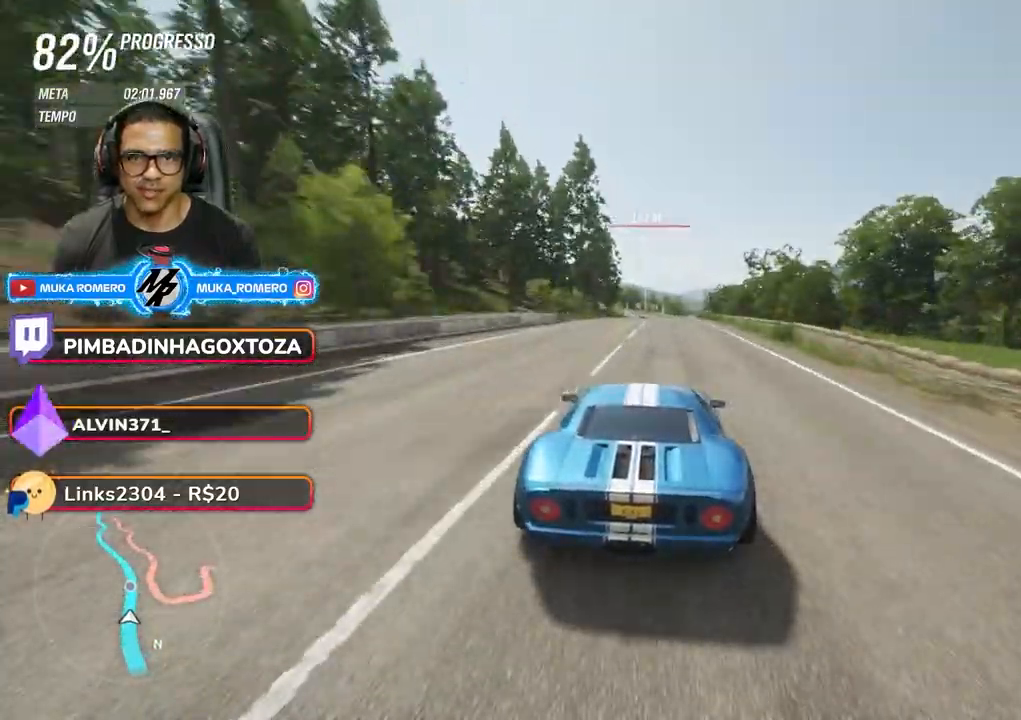
{"buttons": ["R2"], "left_stick": "center", "right_stick": "center", "events": [[117, "left_stick", "center"]]}
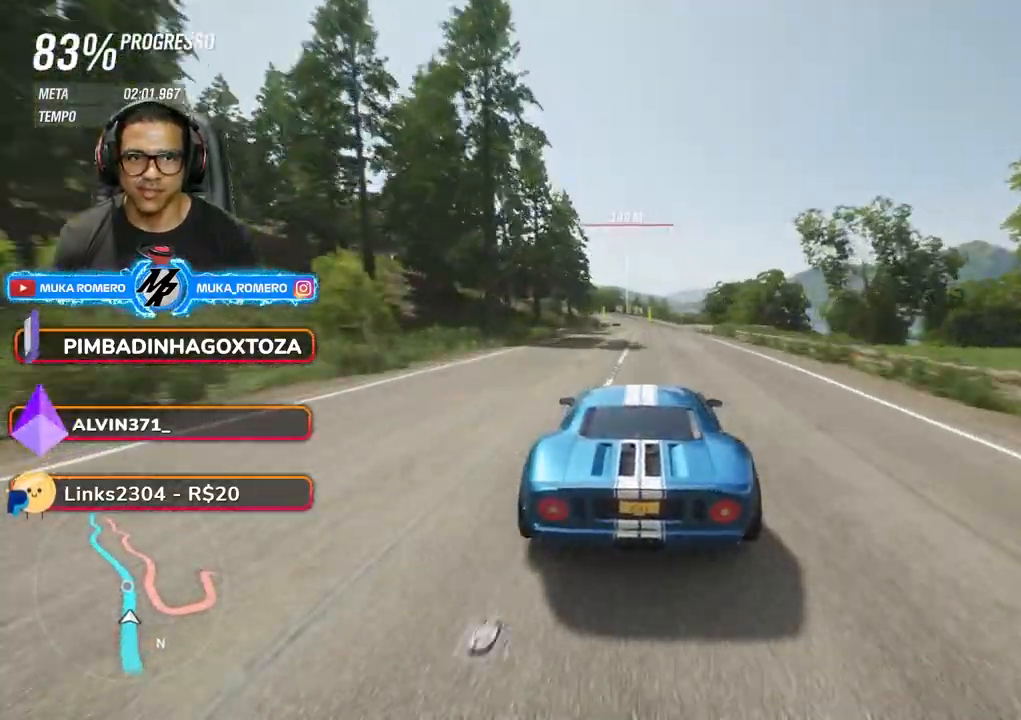
{"buttons": ["R2"], "left_stick": "center", "right_stick": "center", "events": [[117, "left_stick", "down-left"], [183, "left_stick", "center"], [367, "left_stick", "down-left"], [500, "left_stick", "center"]]}
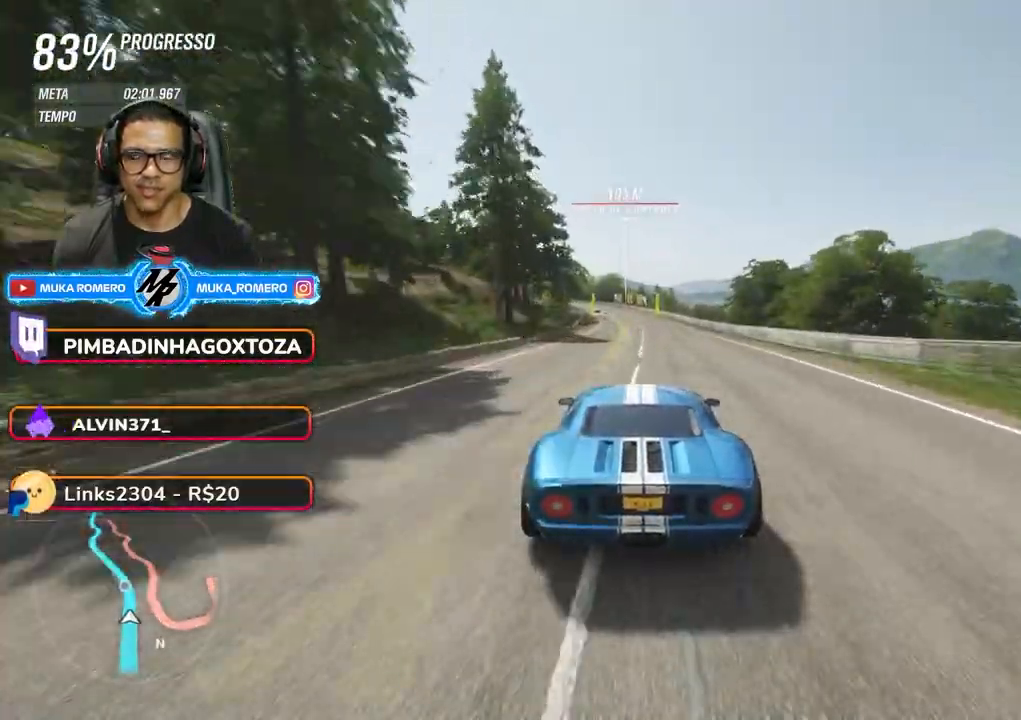
{"buttons": ["R2"], "left_stick": "down-left", "right_stick": "center", "events": [[100, "left_stick", "down-left"], [267, "left_stick", "center"], [417, "left_stick", "down-left"]]}
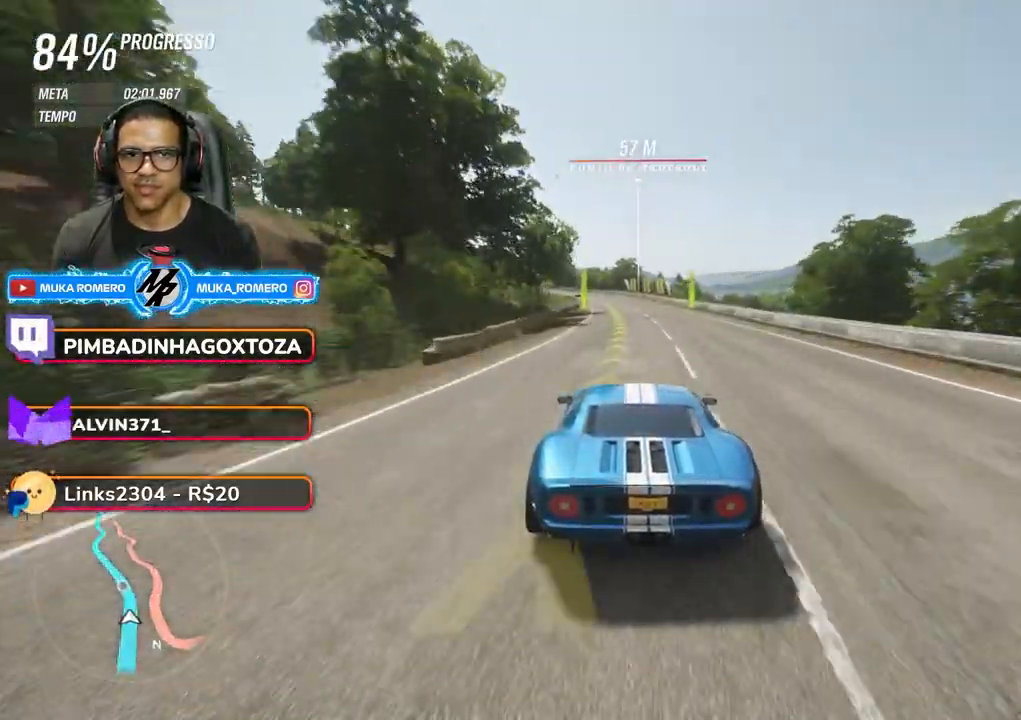
{"buttons": ["R2"], "left_stick": "center", "right_stick": "center", "events": [[67, "left_stick", "center"], [183, "left_stick", "down-left"], [433, "left_stick", "center"]]}
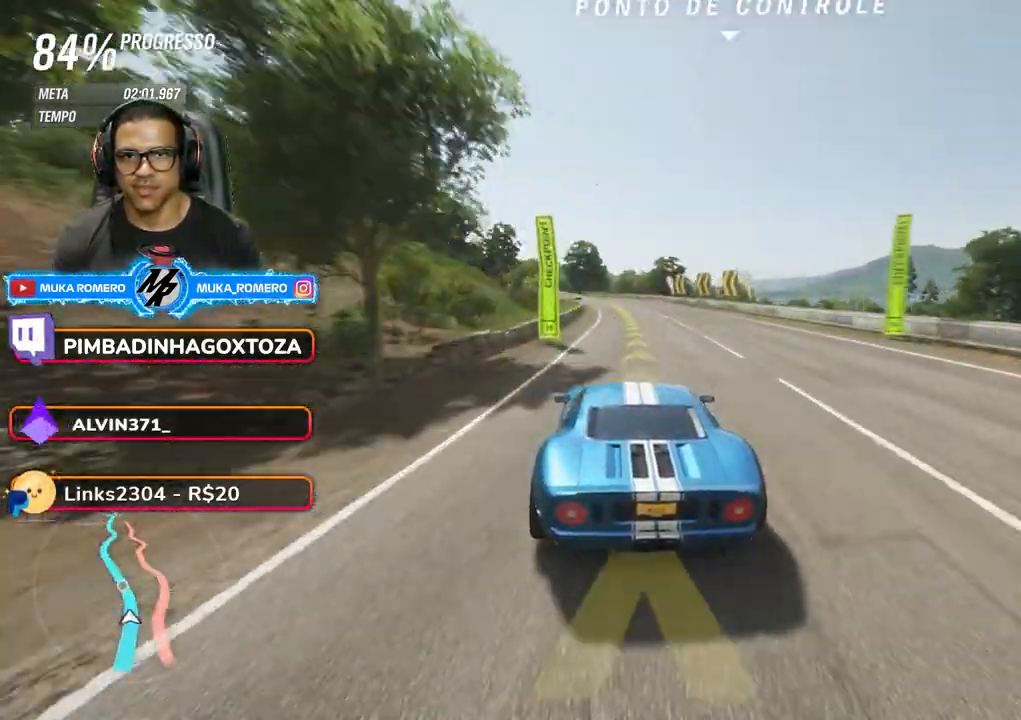
{"buttons": ["R2"], "left_stick": "down-left", "right_stick": "center", "events": [[33, "left_stick", "down-left"]]}
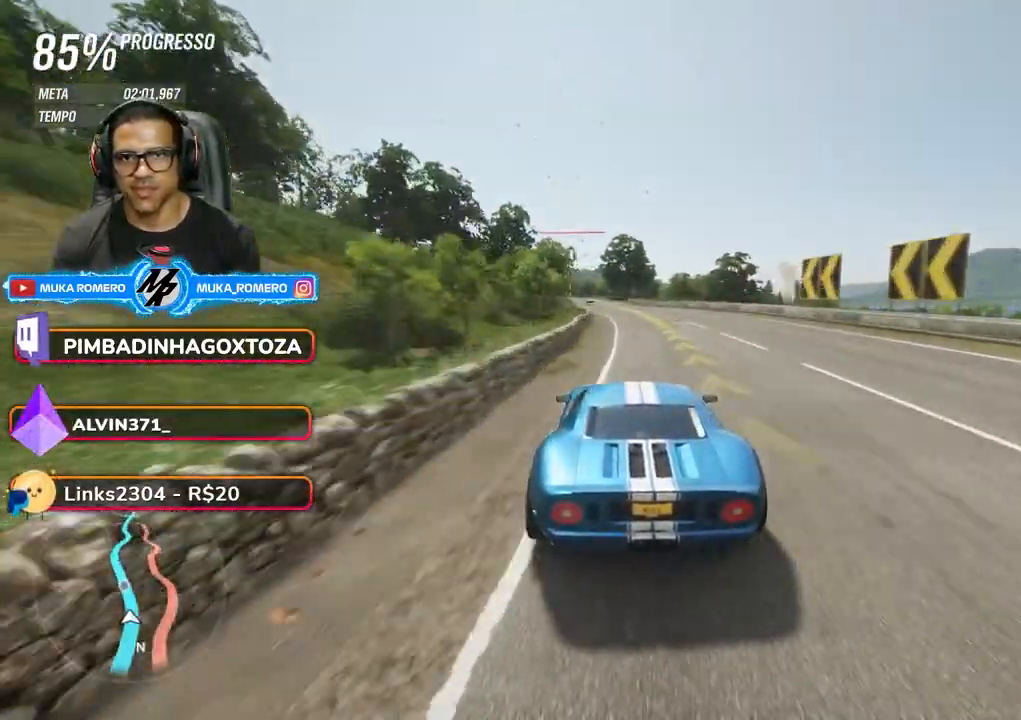
{"buttons": ["R2"], "left_stick": "down-left", "right_stick": "center", "events": [[100, "left_stick", "center"], [267, "left_stick", "down-left"], [400, "left_stick", "center"], [500, "left_stick", "down-left"]]}
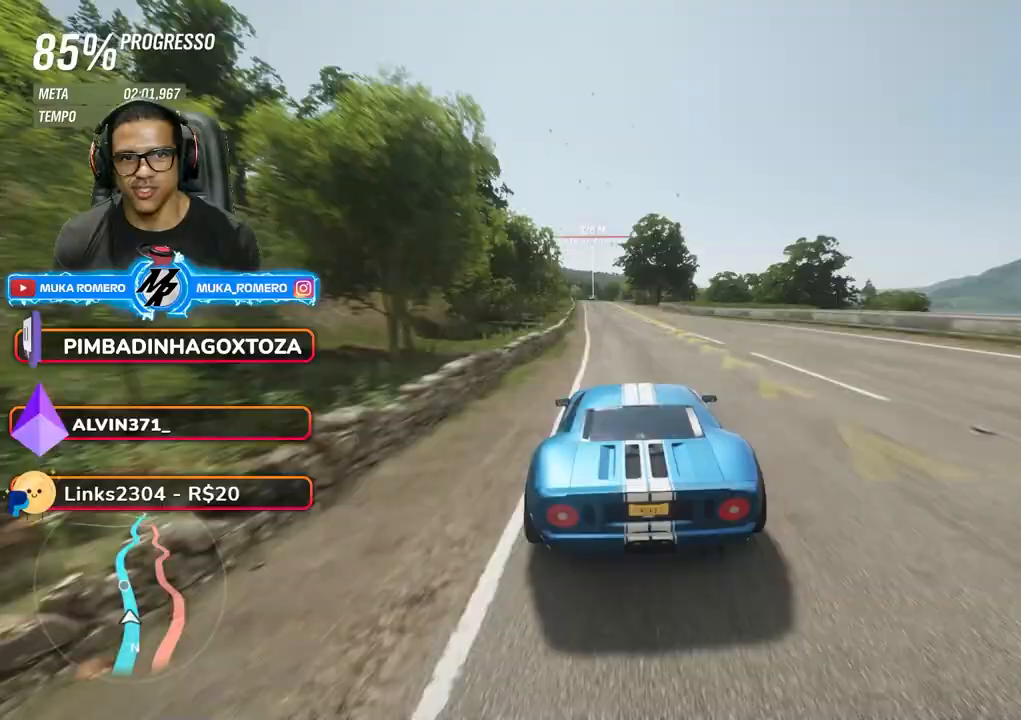
{"buttons": ["R2"], "left_stick": "center", "right_stick": "center", "events": [[167, "left_stick", "center"], [267, "left_stick", "down-left"], [417, "left_stick", "center"]]}
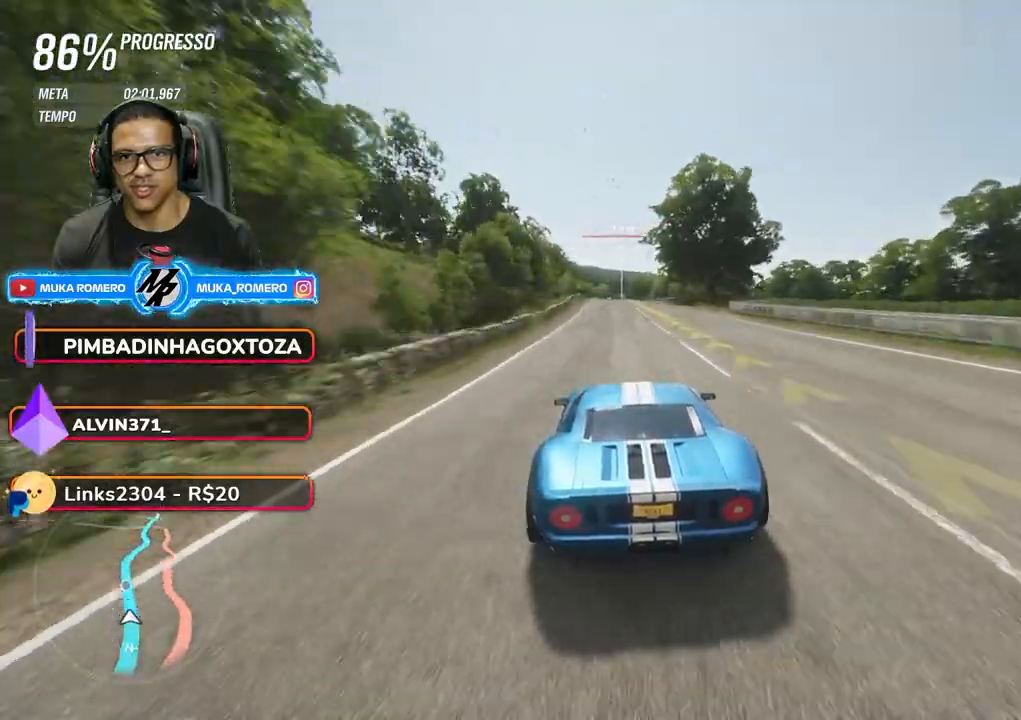
{"buttons": ["R2"], "left_stick": "center", "right_stick": "center", "events": [[183, "left_stick", "down"], [283, "left_stick", "center"]]}
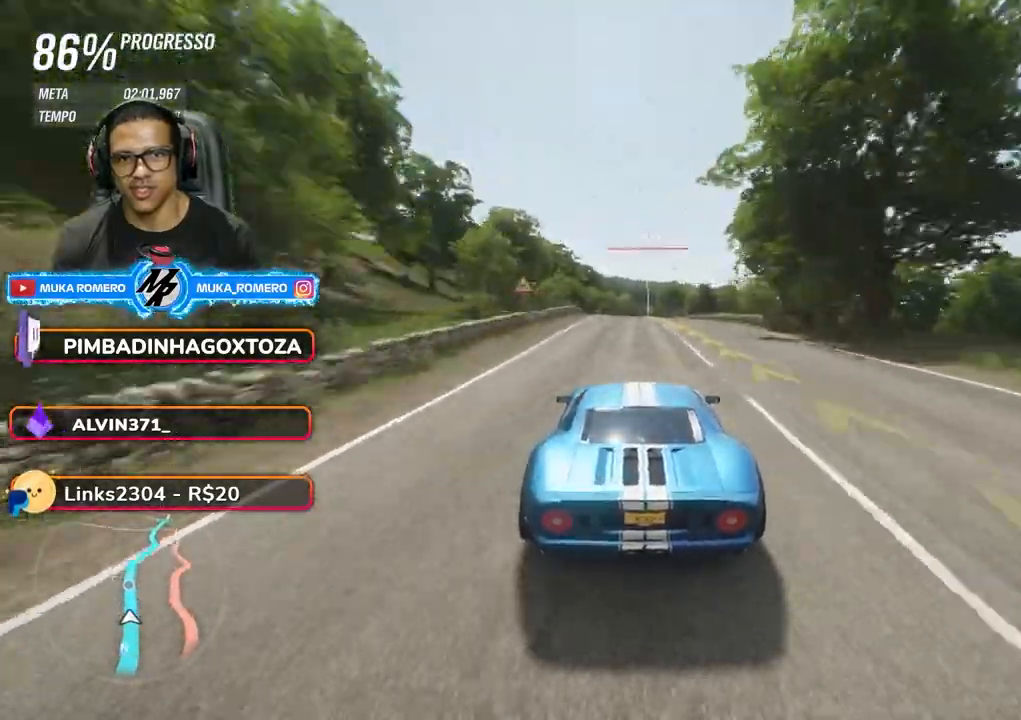
{"buttons": ["R2"], "left_stick": "center", "right_stick": "center", "events": []}
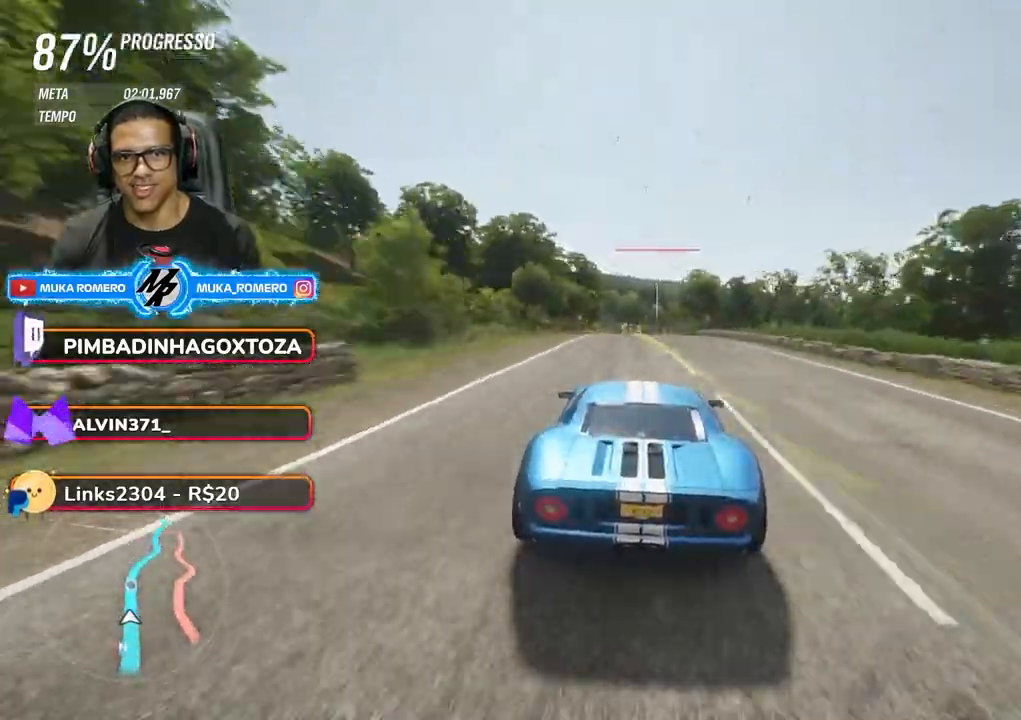
{"buttons": ["R2"], "left_stick": "right", "right_stick": "center", "events": [[200, "left_stick", "right"]]}
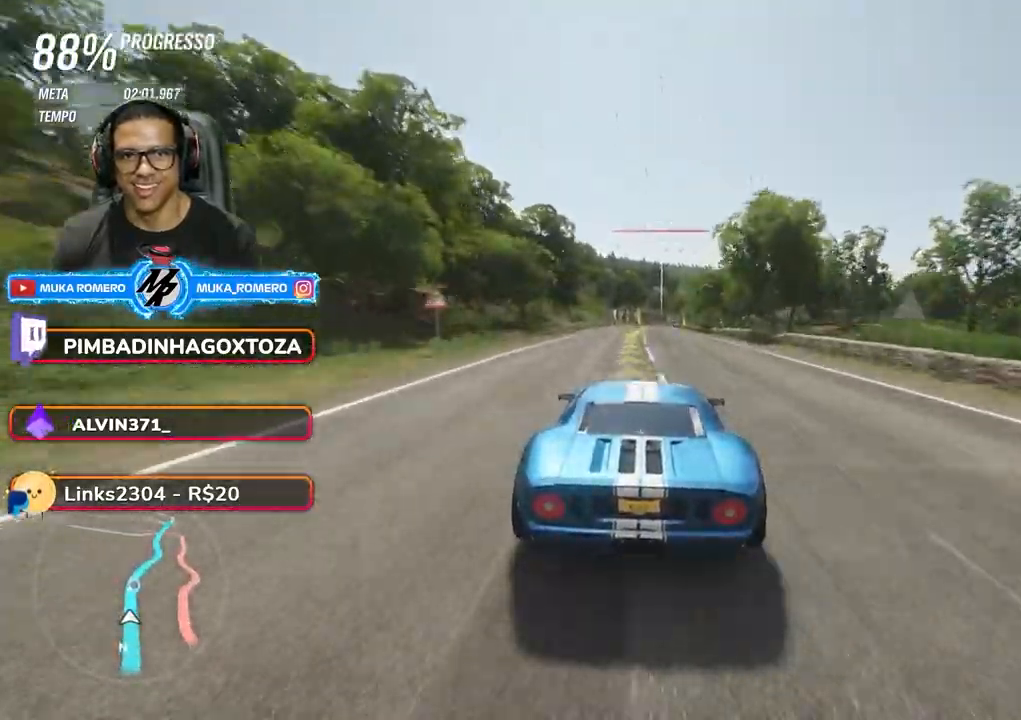
{"buttons": ["R2"], "left_stick": "right", "right_stick": "center", "events": []}
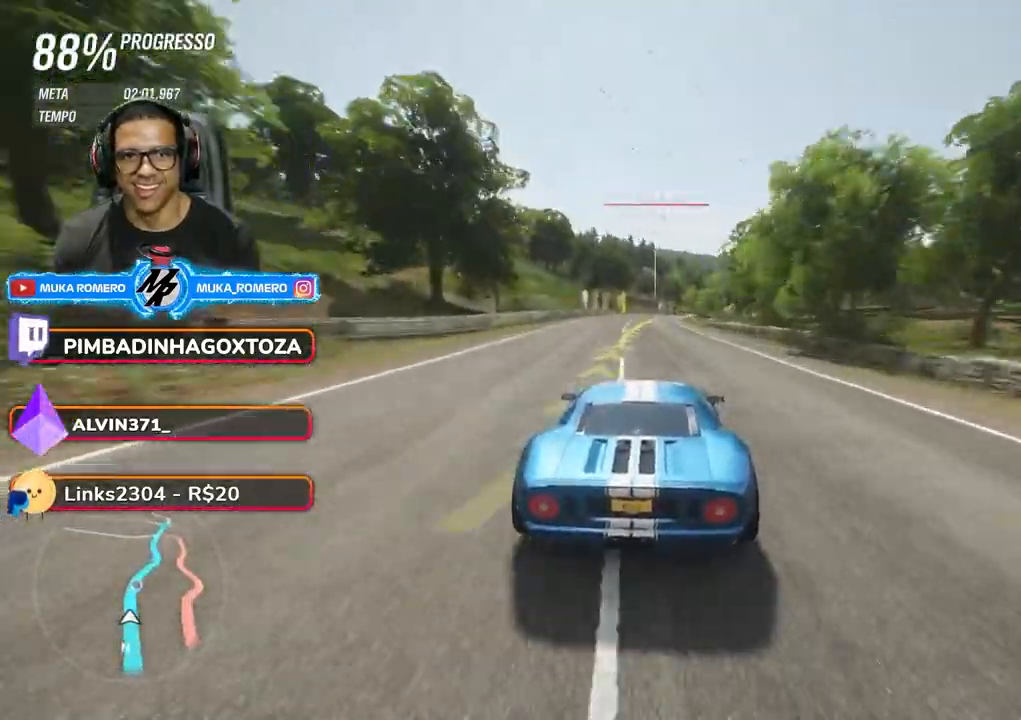
{"buttons": ["R2"], "left_stick": "right", "right_stick": "center", "events": []}
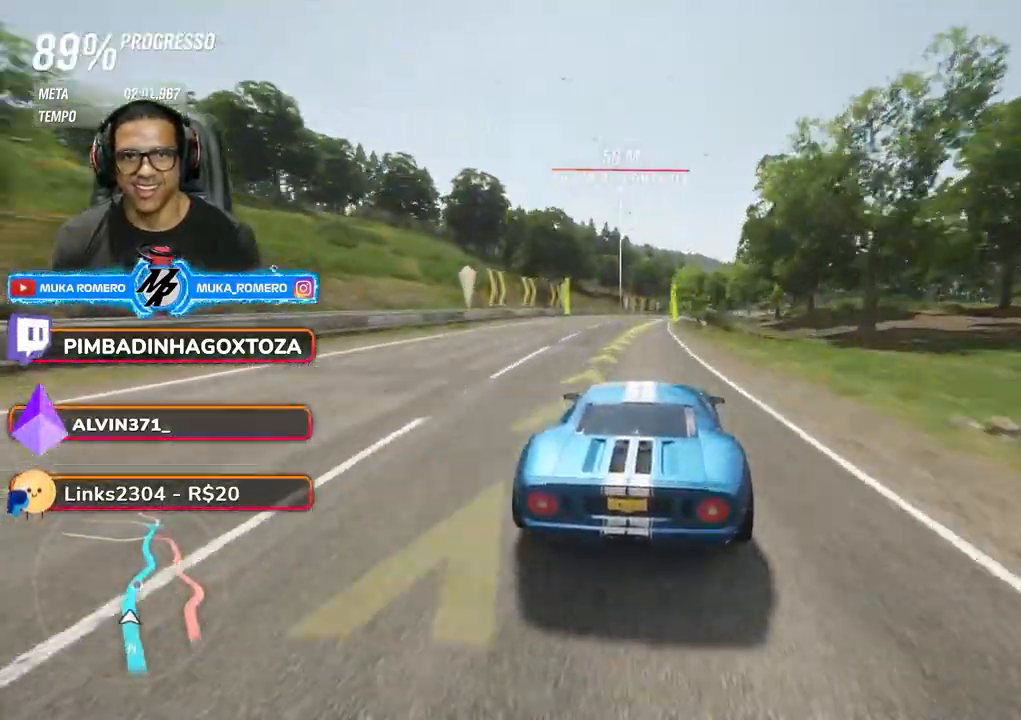
{"buttons": ["R2"], "left_stick": "right", "right_stick": "center", "events": []}
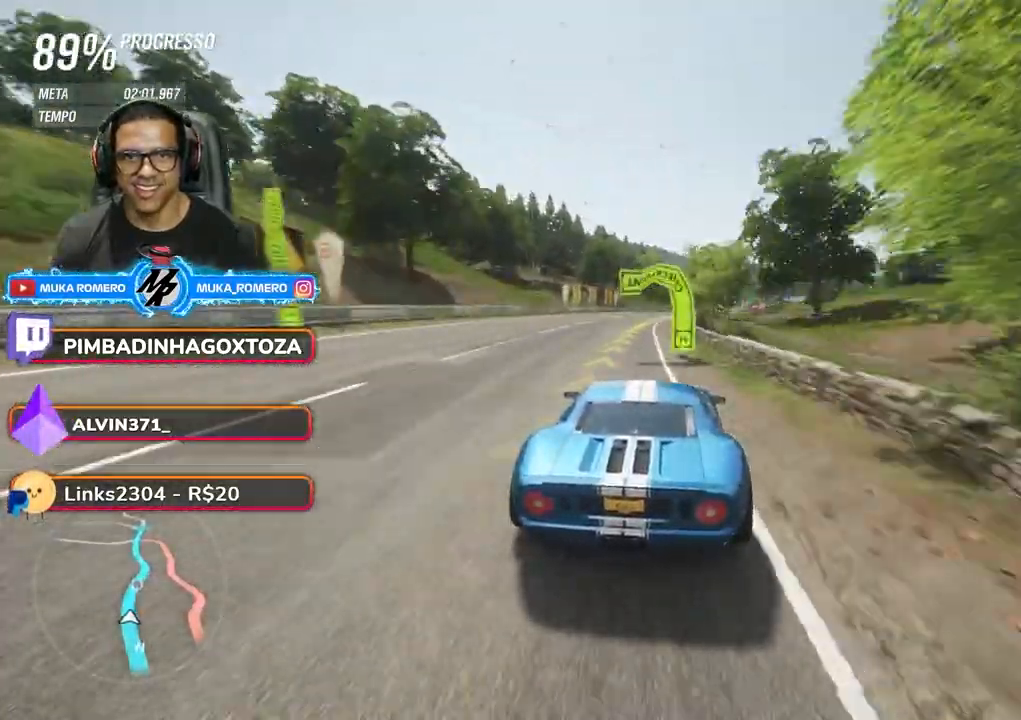
{"buttons": ["R2"], "left_stick": "center", "right_stick": "center", "events": [[33, "left_stick", "center"], [133, "left_stick", "right"], [450, "left_stick", "center"]]}
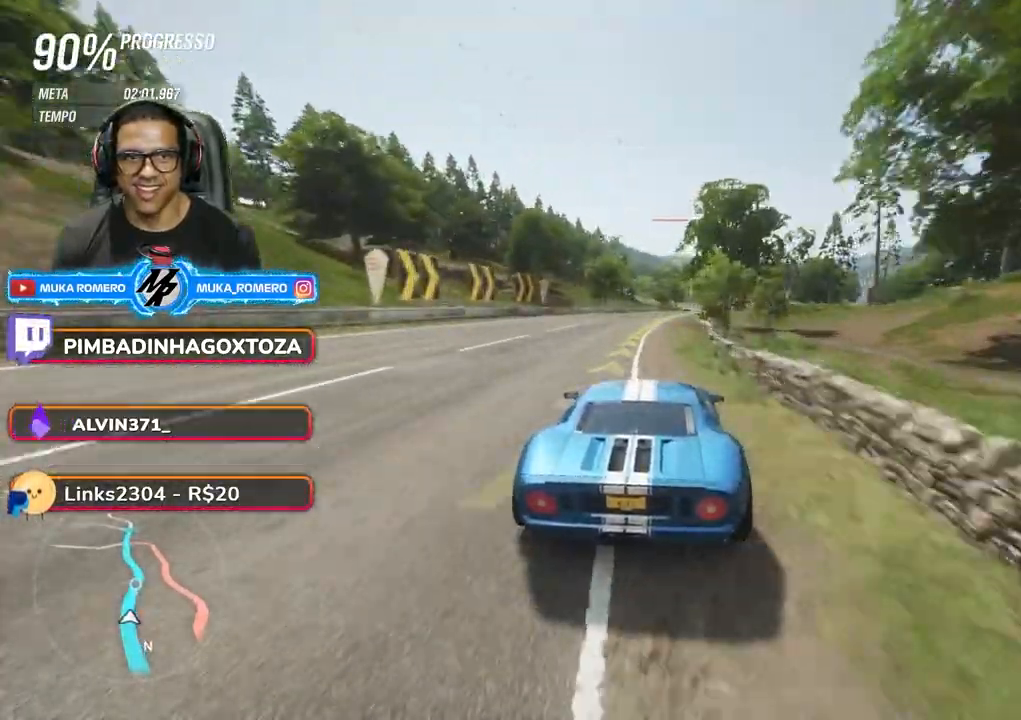
{"buttons": ["R2"], "left_stick": "right", "right_stick": "center", "events": [[17, "left_stick", "right"]]}
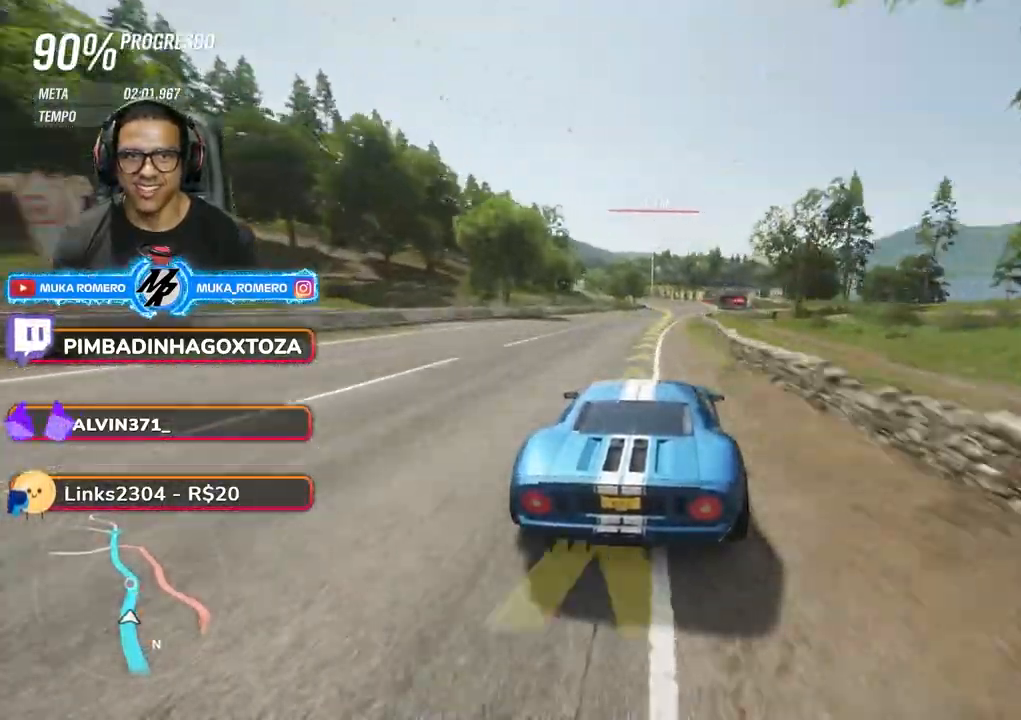
{"buttons": ["R2"], "left_stick": "down-left", "right_stick": "center", "events": [[117, "left_stick", "center"], [500, "left_stick", "down-left"]]}
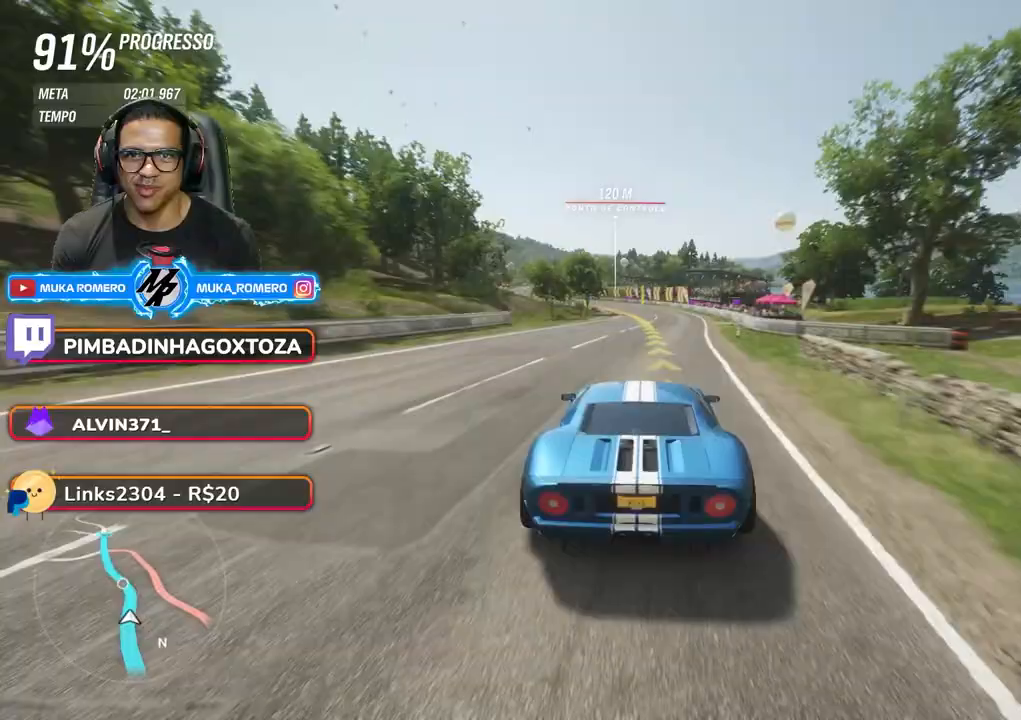
{"buttons": ["R2"], "left_stick": "down-left", "right_stick": "center", "events": [[67, "left_stick", "center"], [183, "left_stick", "down-left"]]}
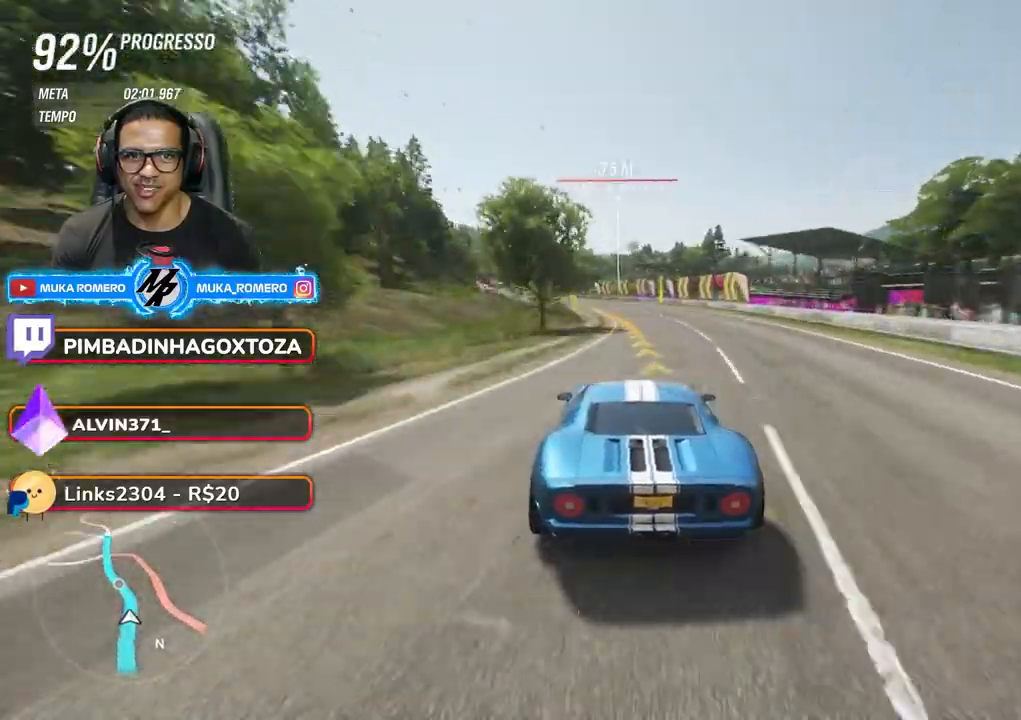
{"buttons": ["R2"], "left_stick": "down-left", "right_stick": "center", "events": []}
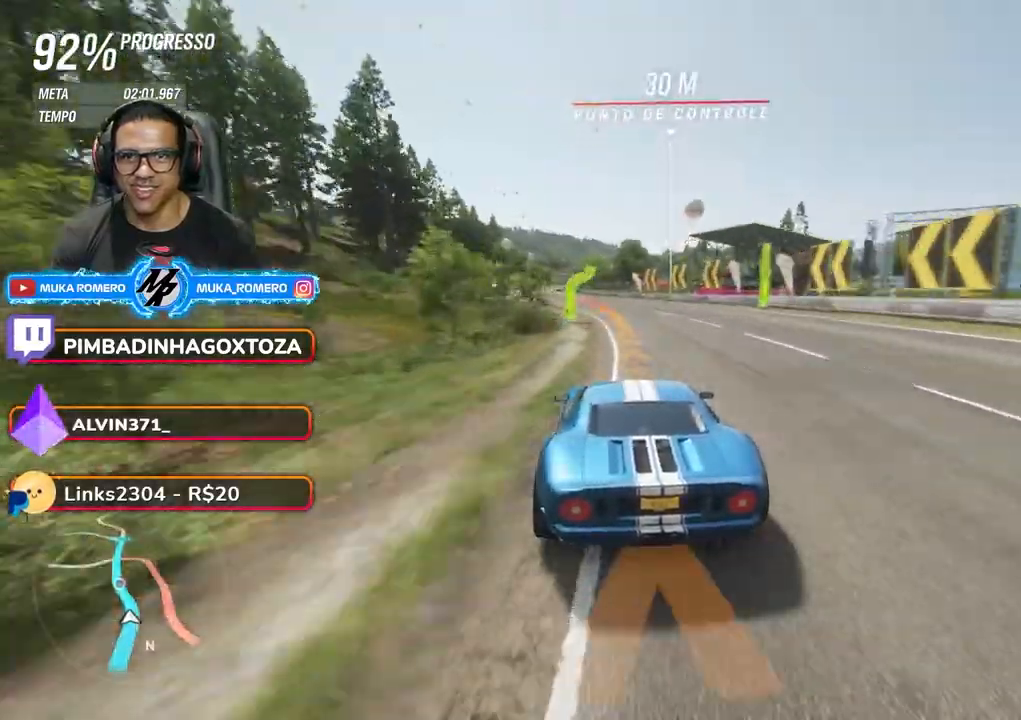
{"buttons": ["R2"], "left_stick": "down-left", "right_stick": "center", "events": []}
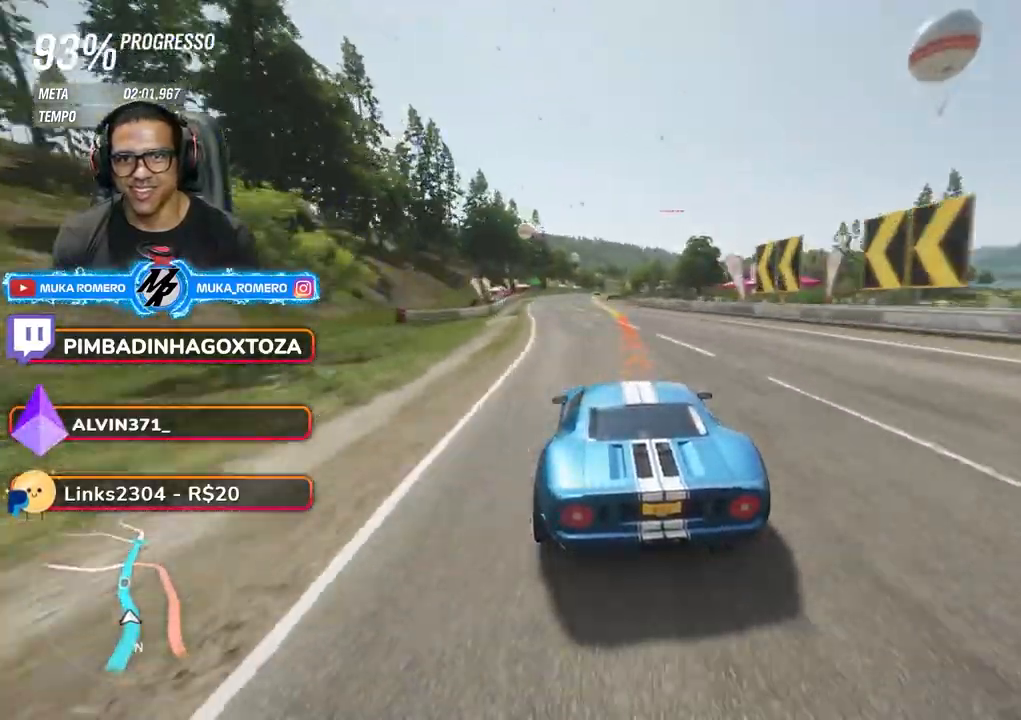
{"buttons": ["R2"], "left_stick": "right", "right_stick": "center", "events": [[417, "left_stick", "right"]]}
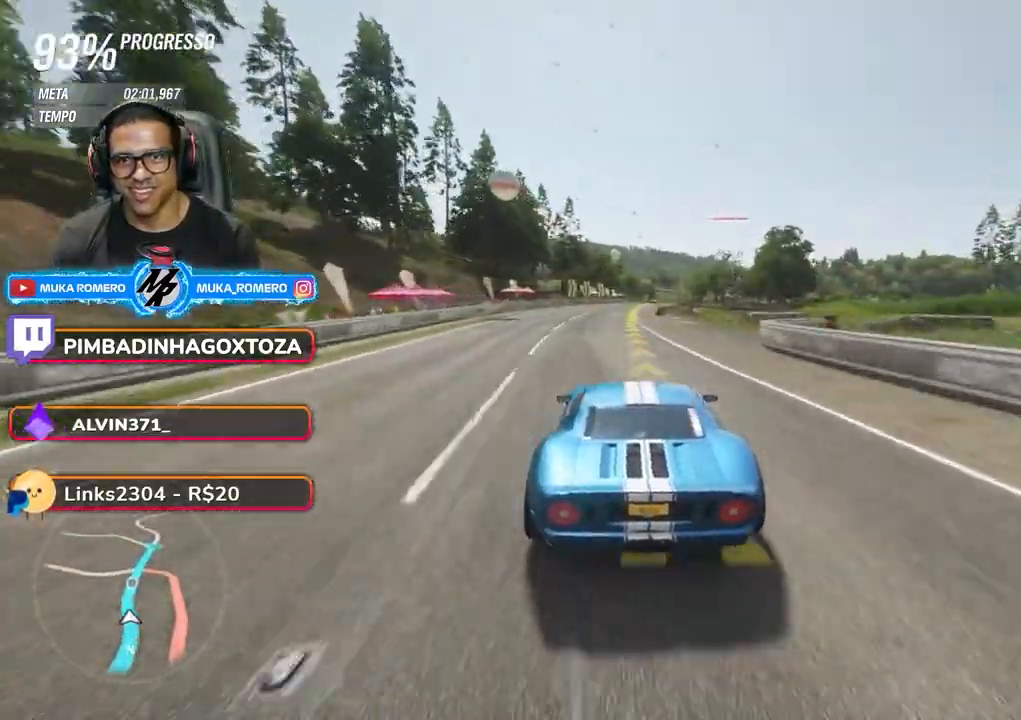
{"buttons": ["R2"], "left_stick": "right", "right_stick": "center", "events": []}
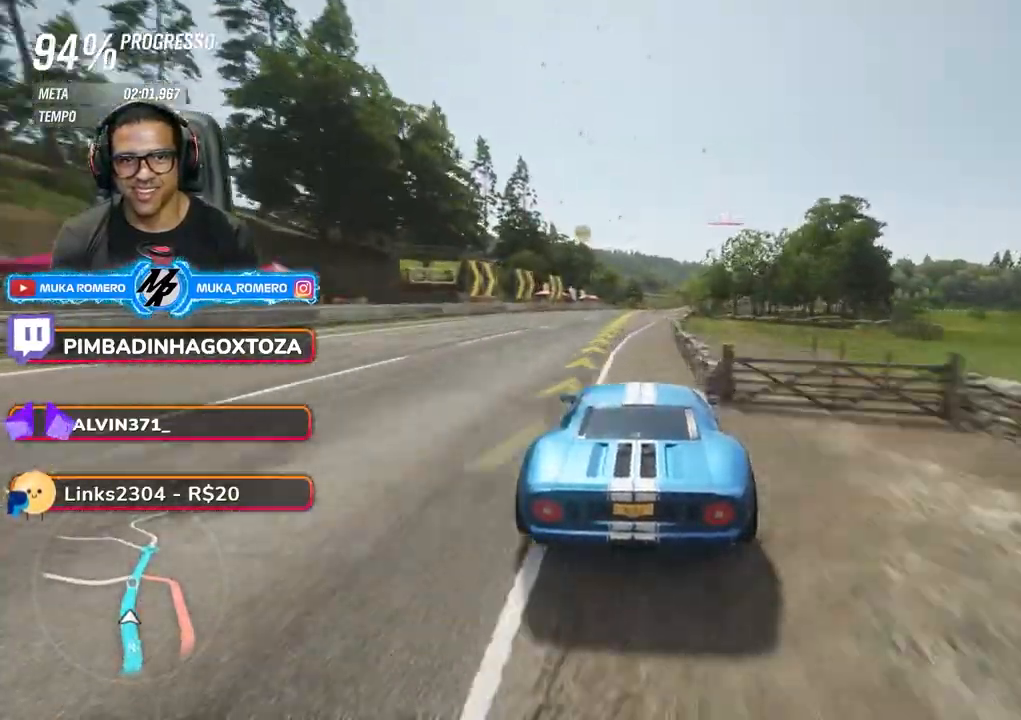
{"buttons": ["R2"], "left_stick": "center", "right_stick": "center", "events": [[417, "left_stick", "center"]]}
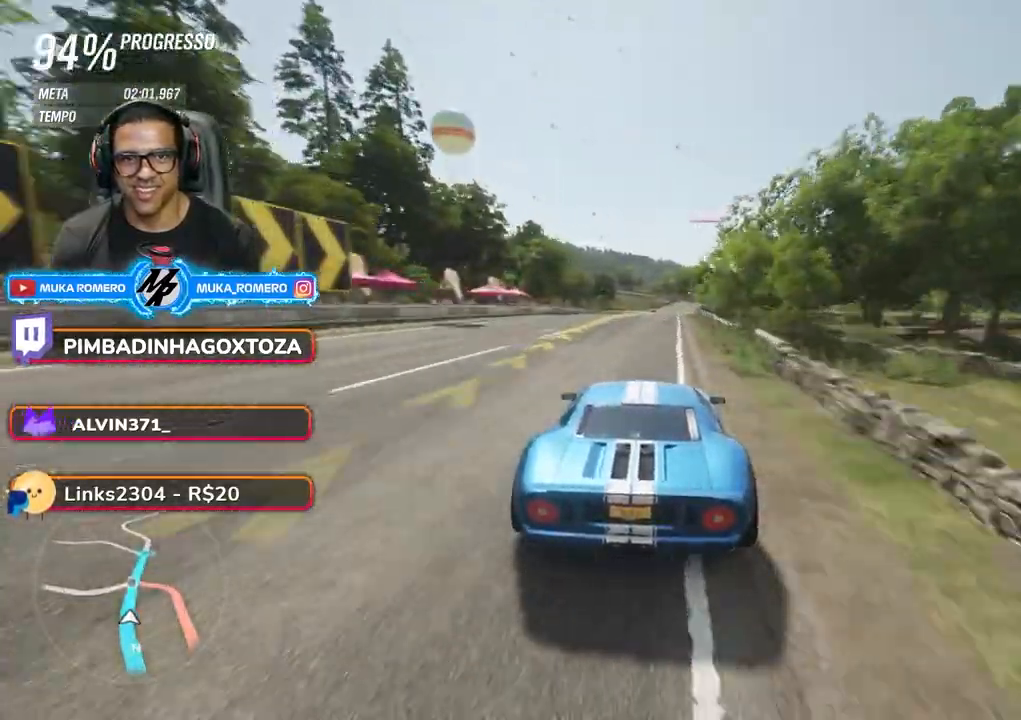
{"buttons": ["R2"], "left_stick": "center", "right_stick": "center", "events": [[67, "left_stick", "right"], [183, "left_stick", "center"], [400, "left_stick", "right"], [483, "left_stick", "center"]]}
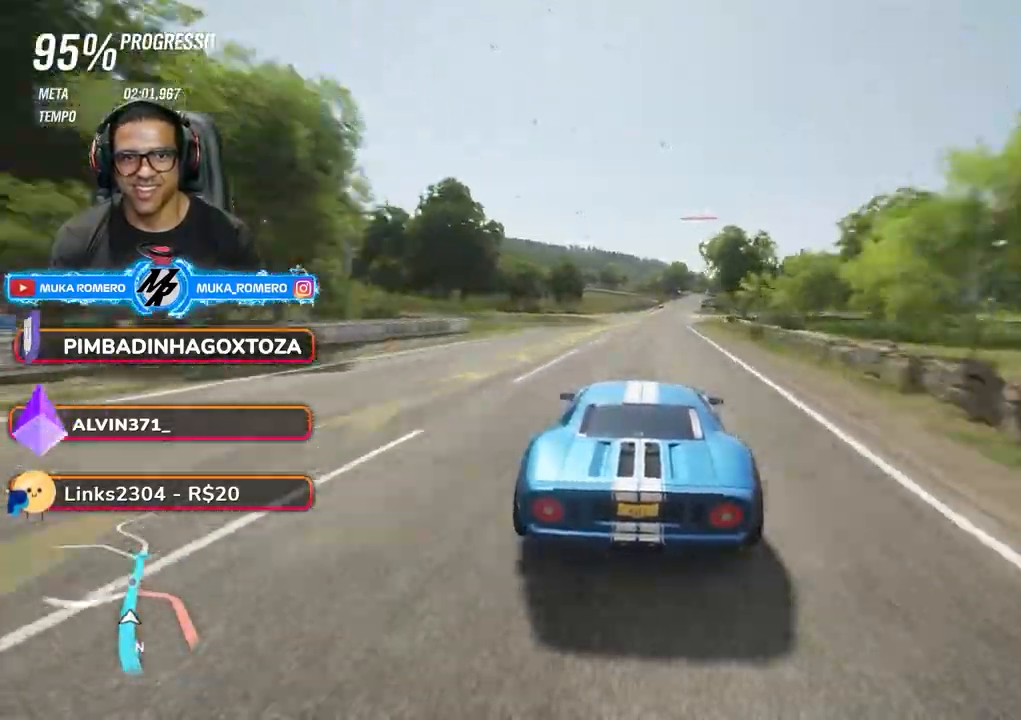
{"buttons": ["R2"], "left_stick": "right", "right_stick": "center", "events": [[333, "left_stick", "right"]]}
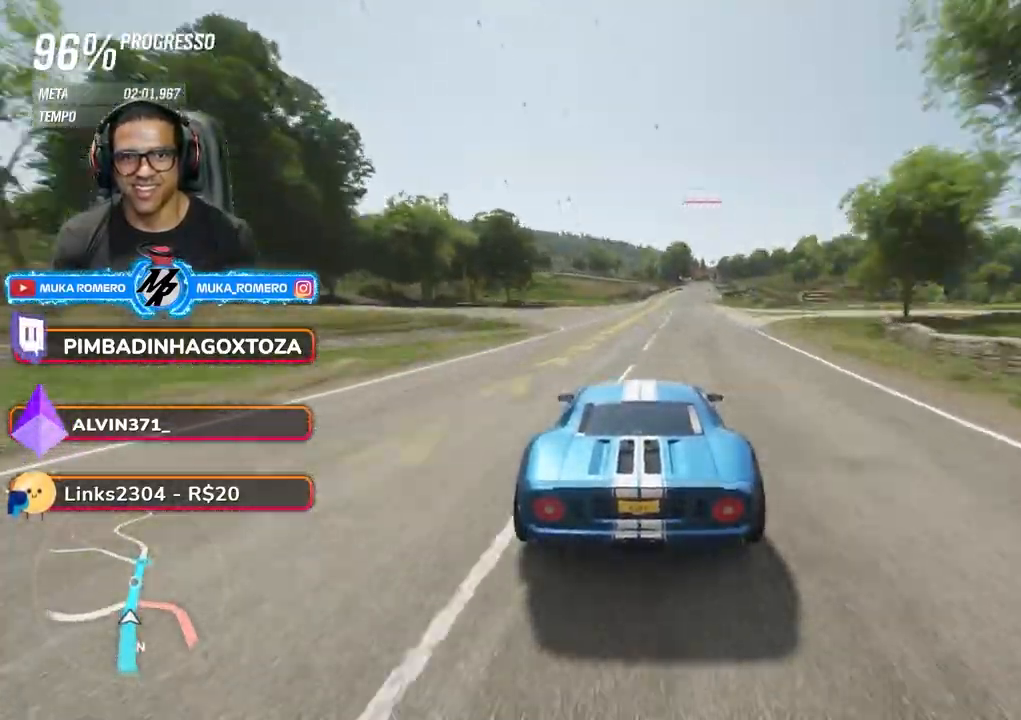
{"buttons": ["R2"], "left_stick": "right", "right_stick": "center", "events": []}
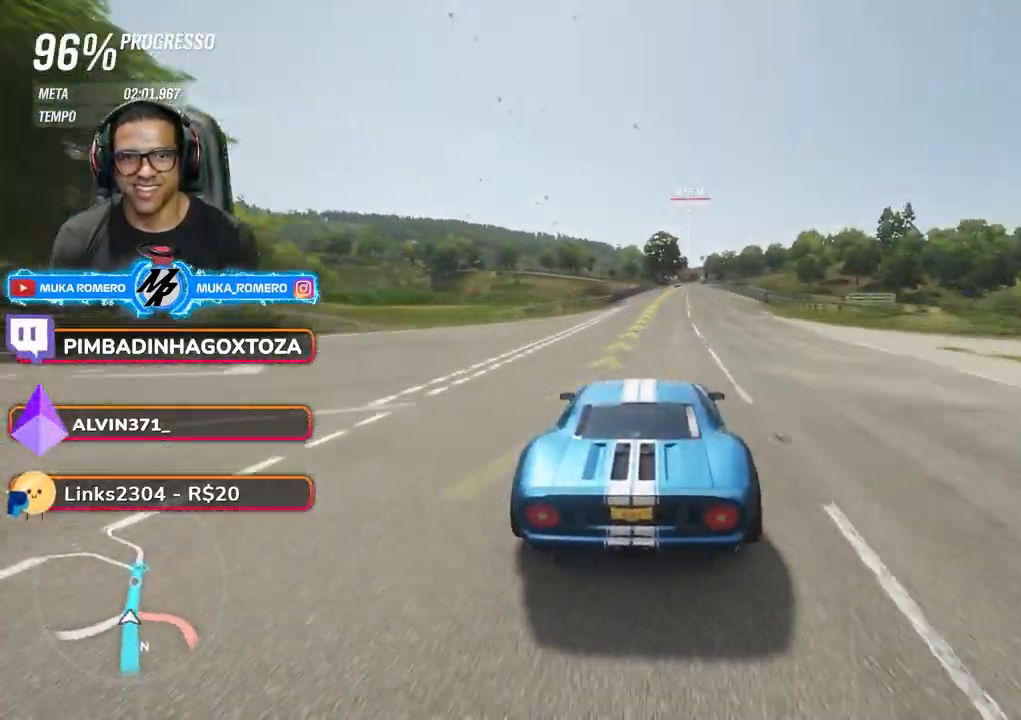
{"buttons": ["R2"], "left_stick": "center", "right_stick": "center", "events": [[150, "left_stick", "center"], [317, "left_stick", "right"], [467, "left_stick", "center"]]}
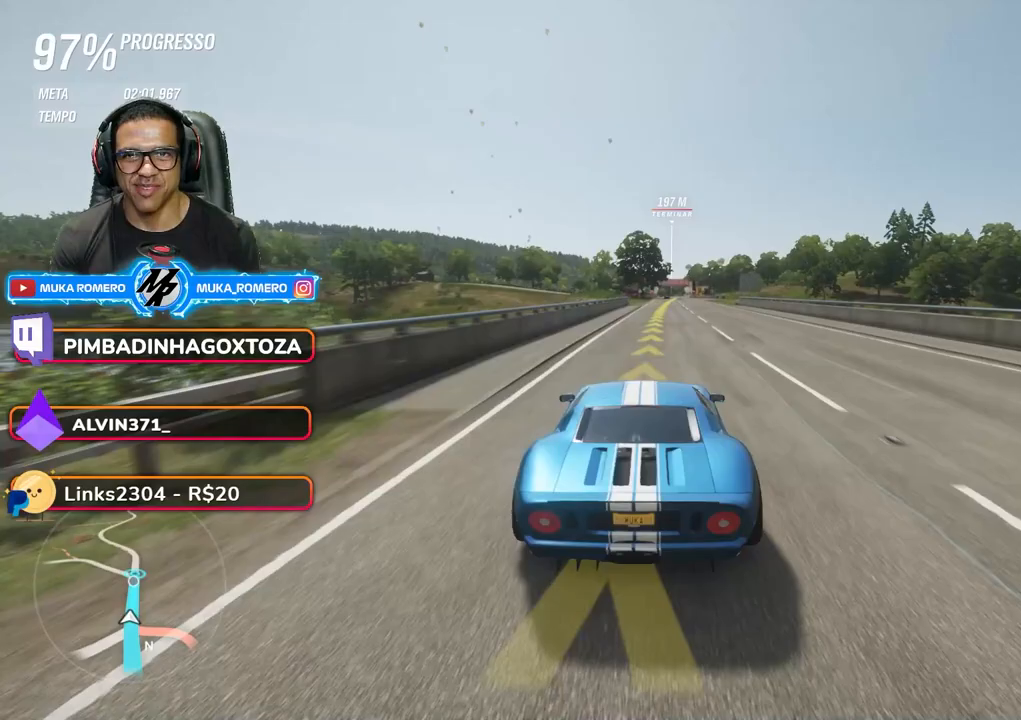
{"buttons": ["R2"], "left_stick": "center", "right_stick": "center", "events": [[33, "left_stick", "right"], [183, "left_stick", "center"], [367, "left_stick", "right"], [500, "left_stick", "center"]]}
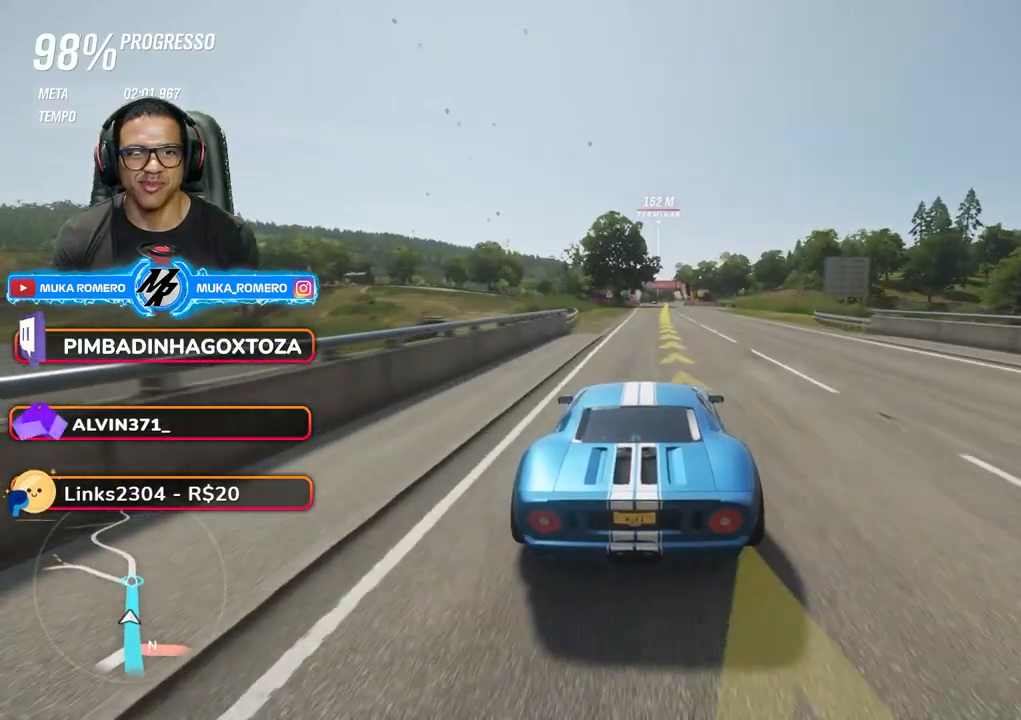
{"buttons": ["R2"], "left_stick": "right", "right_stick": "center", "events": [[383, "left_stick", "right"]]}